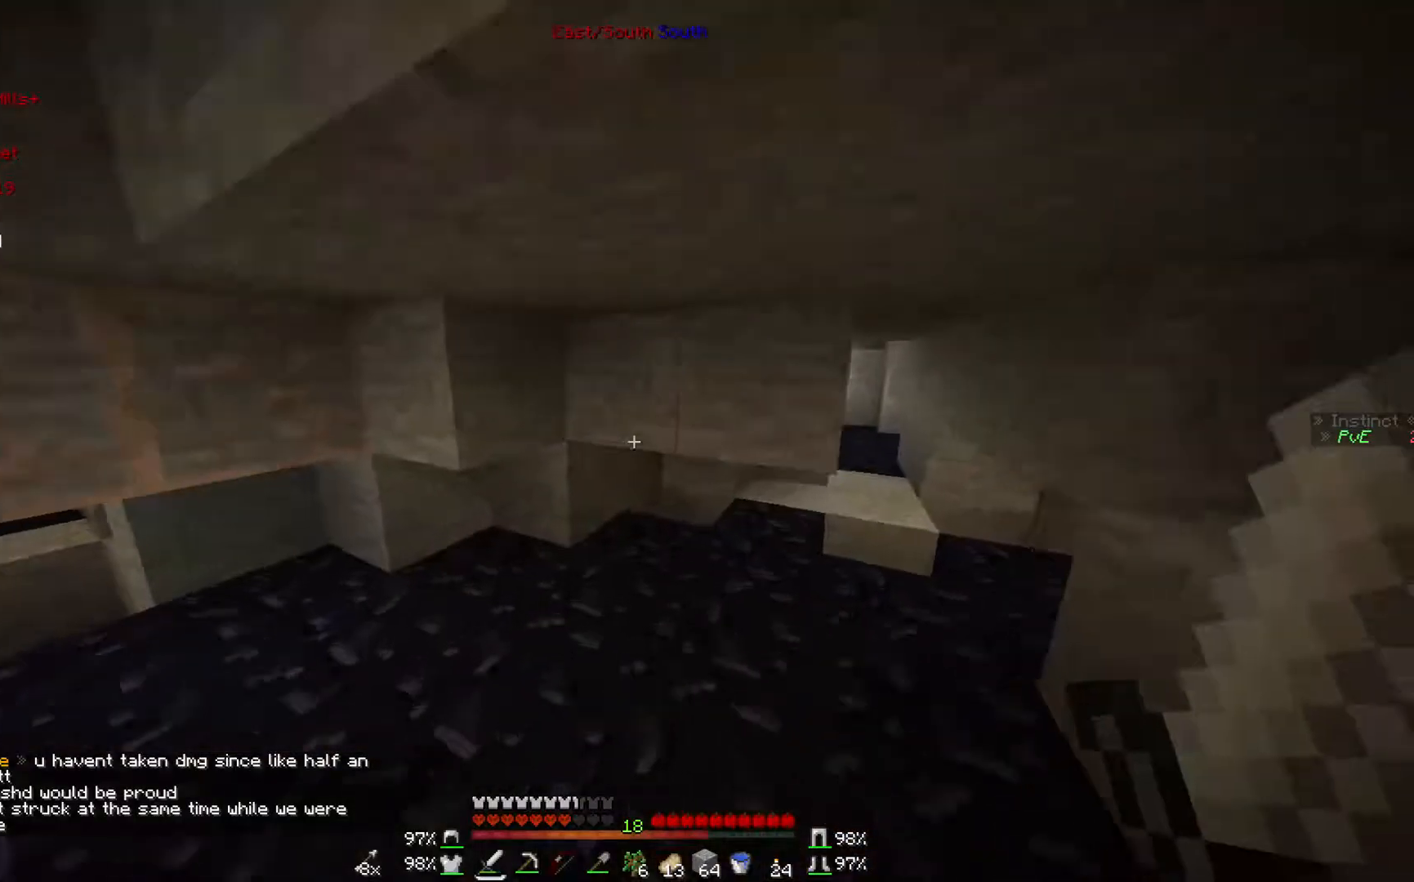
Gameplay with keyboard and mouse; each line is a JSON object with the keys and mouse buttons held at the frame after it. "events" lists presses ("down") and releases ("up") of "a", "d", "s", "w", "mouse_left" and "mouse_right" between this image and that frame as [ms after this image, input, new state], when the widget could be followed in between. "mouse_left", "mouse_right" = the "left", "right" buttons of the "mouse" list. No other keys are recorded. Fast repeated clicks can show as one long hold. Mouse movement is not recorded.
{"keys": ["d", "w"], "mouse": [], "events": [[433, "d", "down"]]}
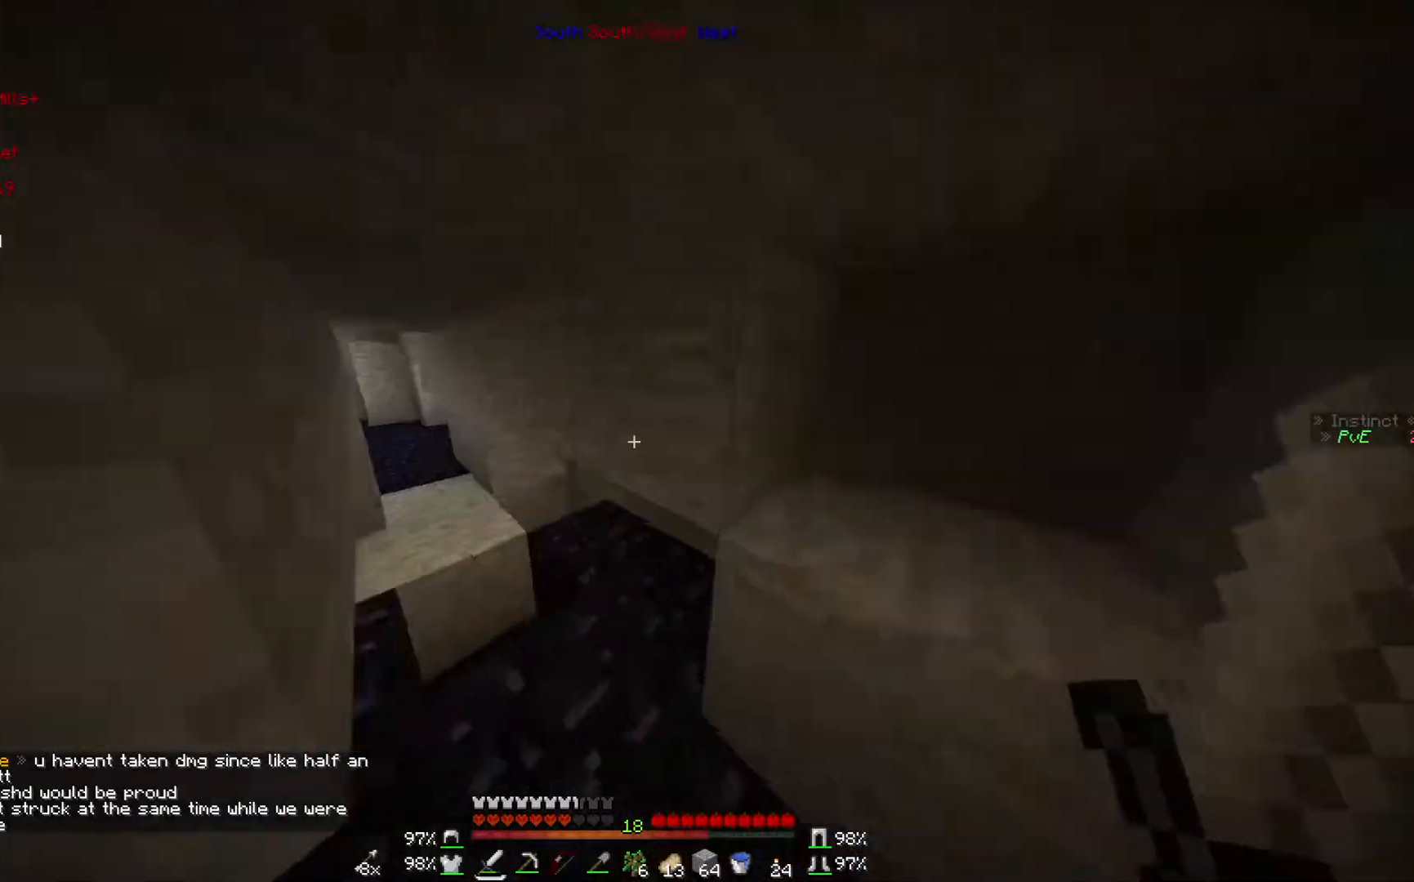
{"keys": ["w"], "mouse": [], "events": [[67, "d", "up"]]}
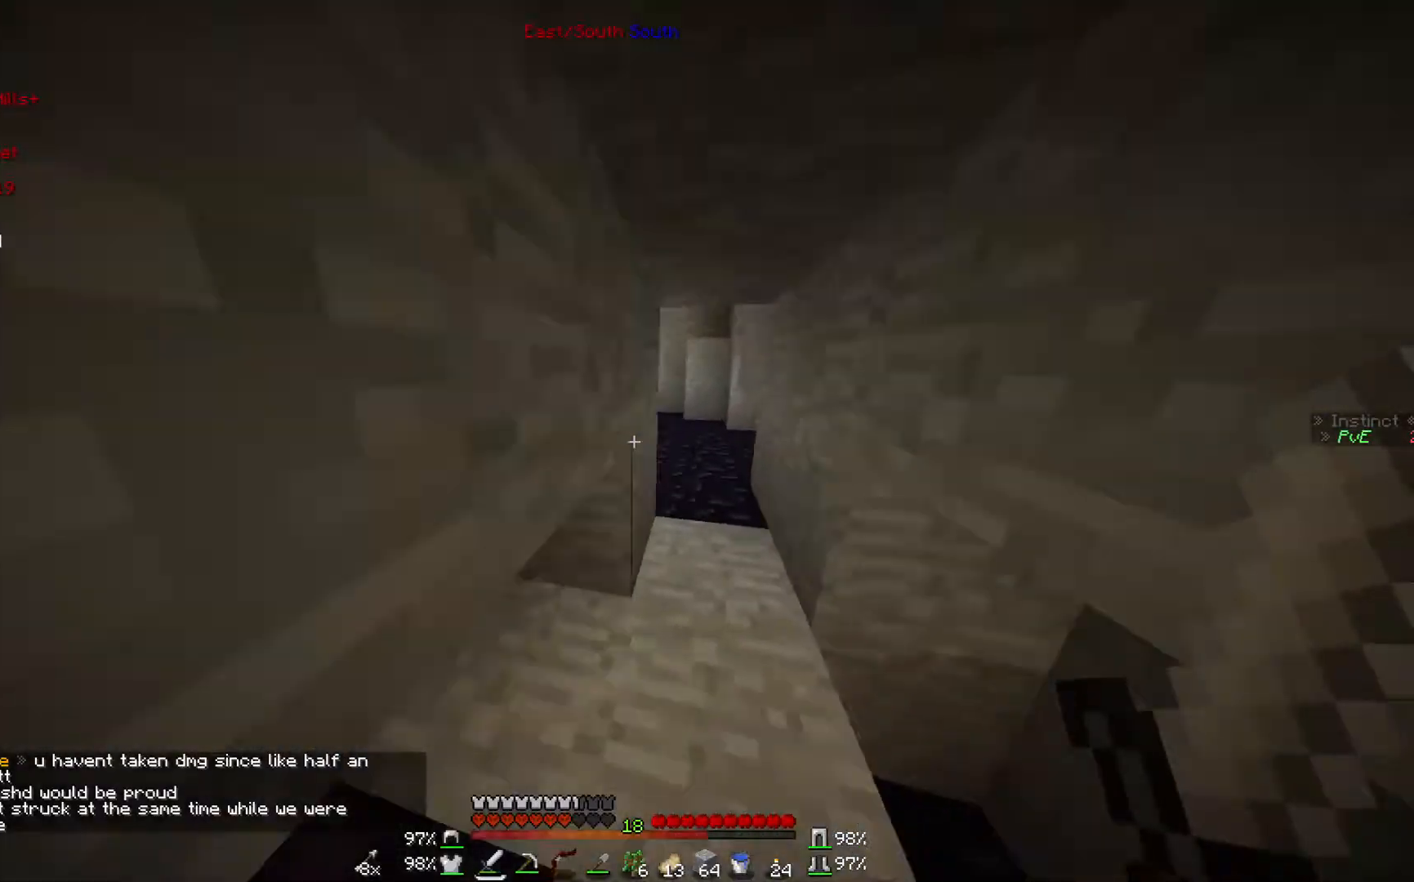
{"keys": ["w"], "mouse": [], "events": []}
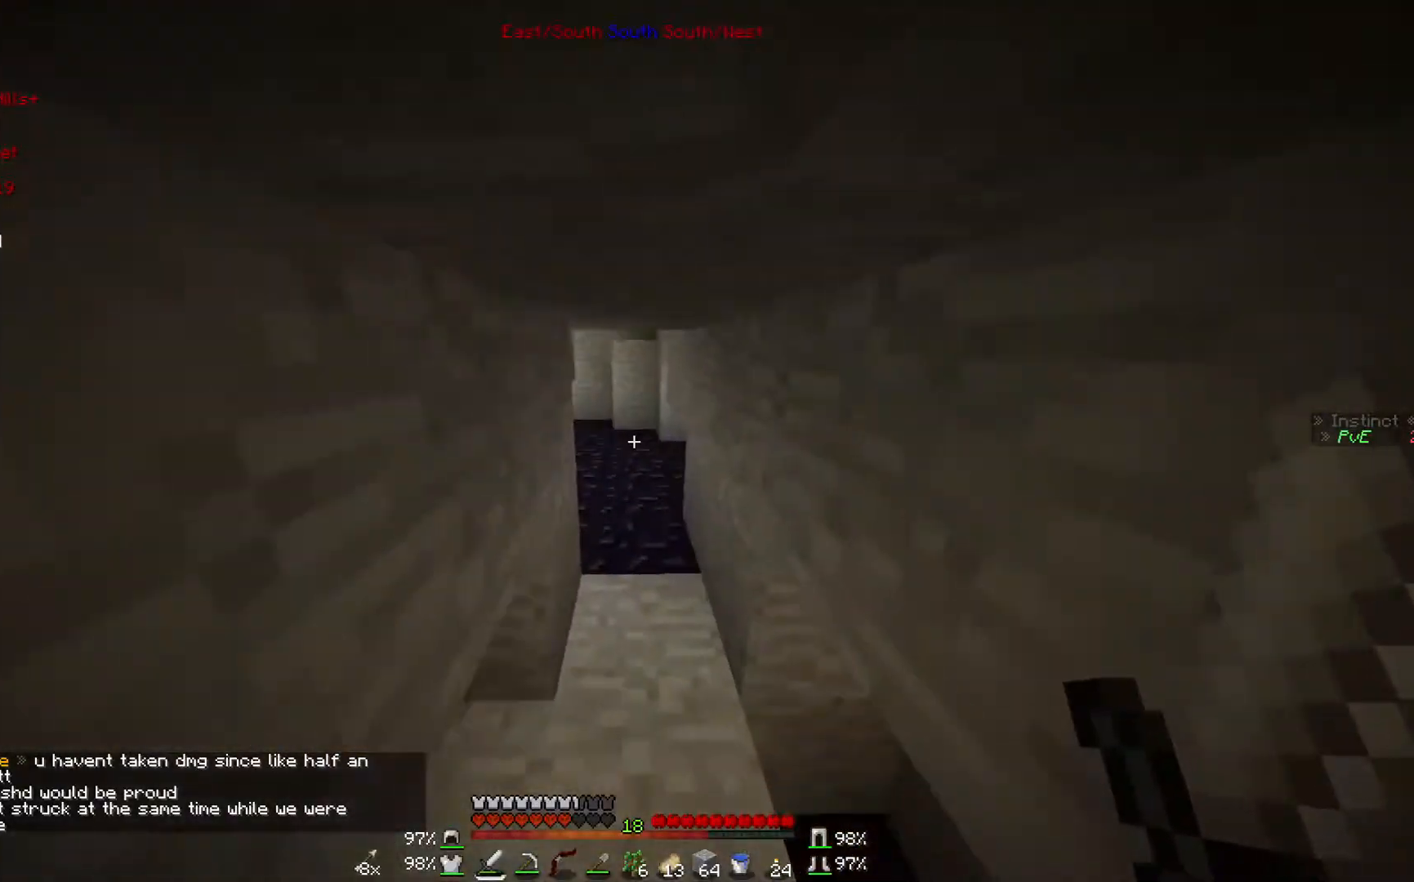
{"keys": ["w"], "mouse": [], "events": []}
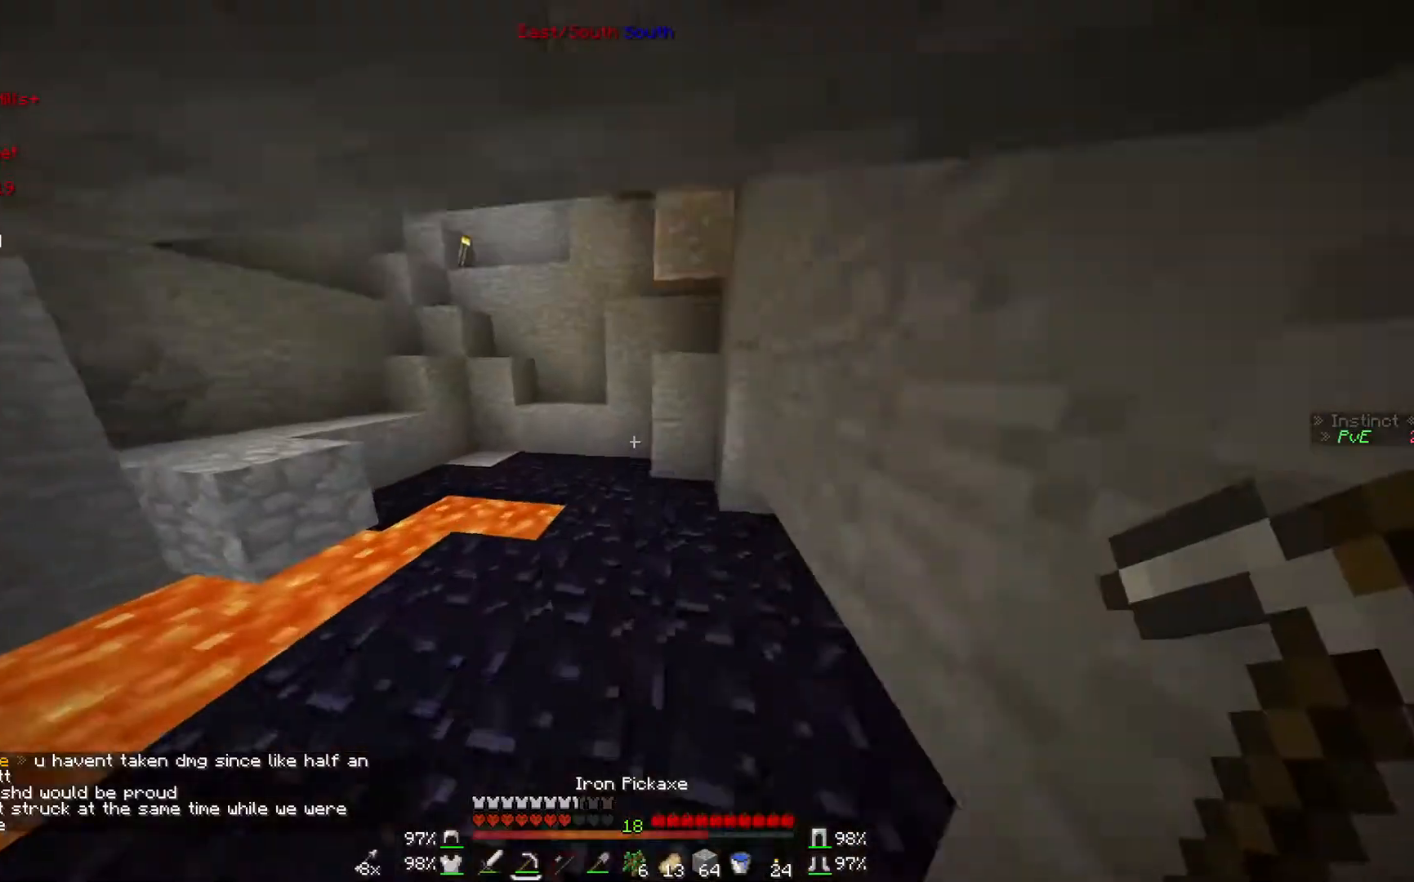
{"keys": ["w"], "mouse": [], "events": []}
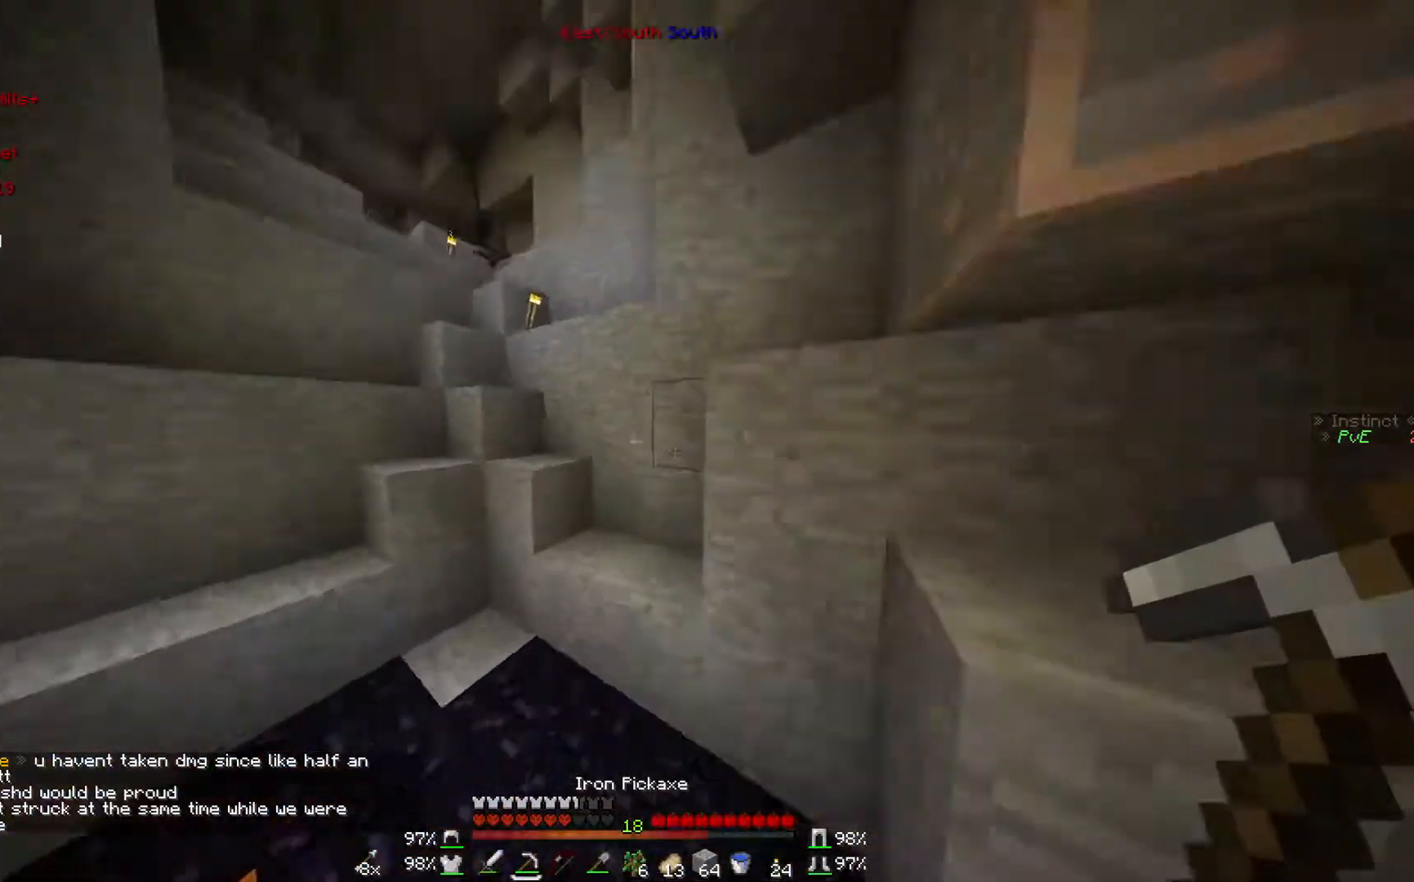
{"keys": ["d", "w"], "mouse": [], "events": [[233, "d", "down"]]}
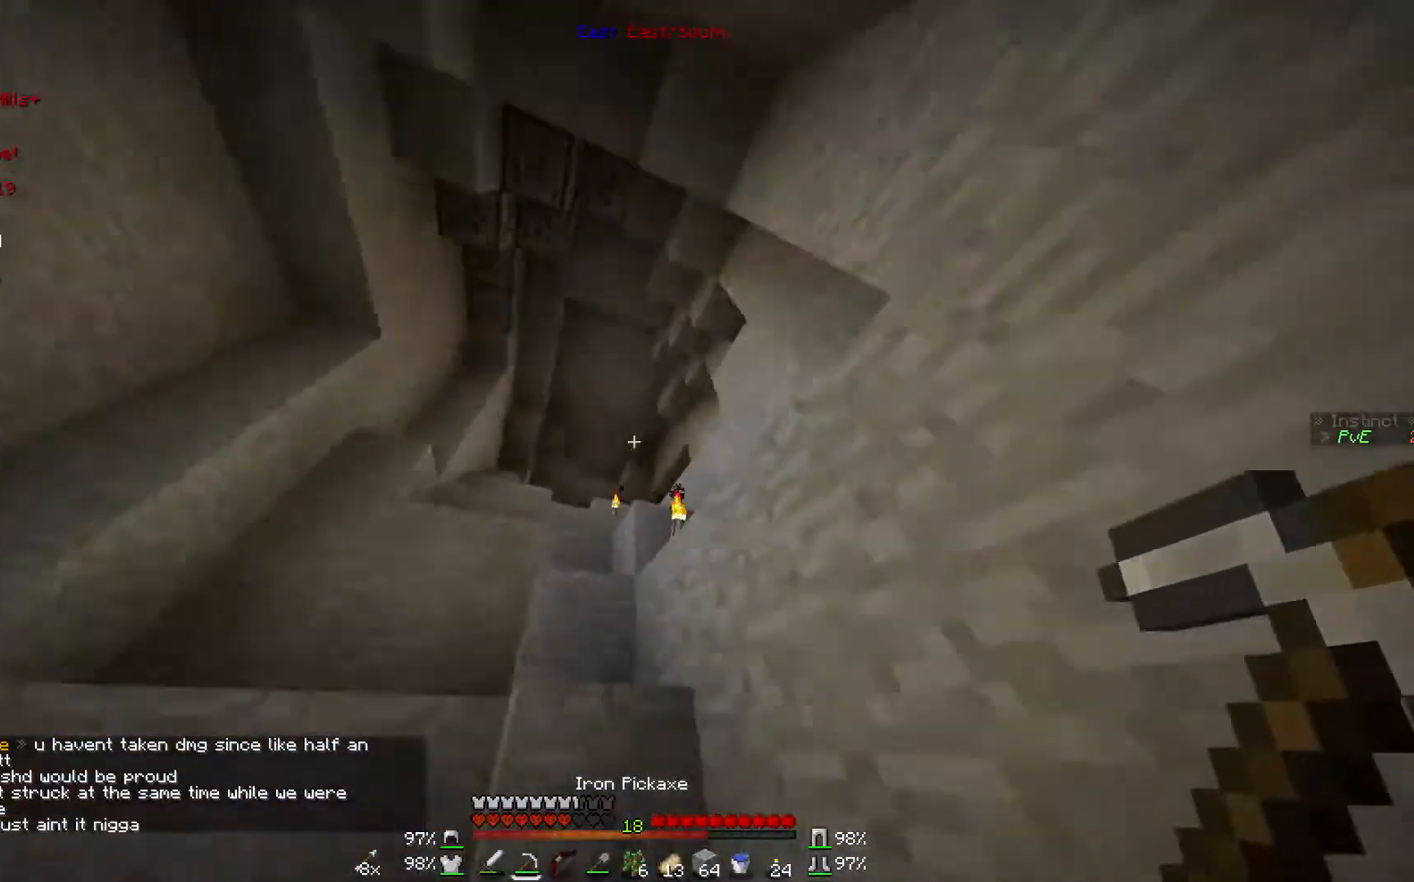
{"keys": ["w"], "mouse": [], "events": [[67, "d", "up"], [67, "w", "up"], [500, "w", "down"]]}
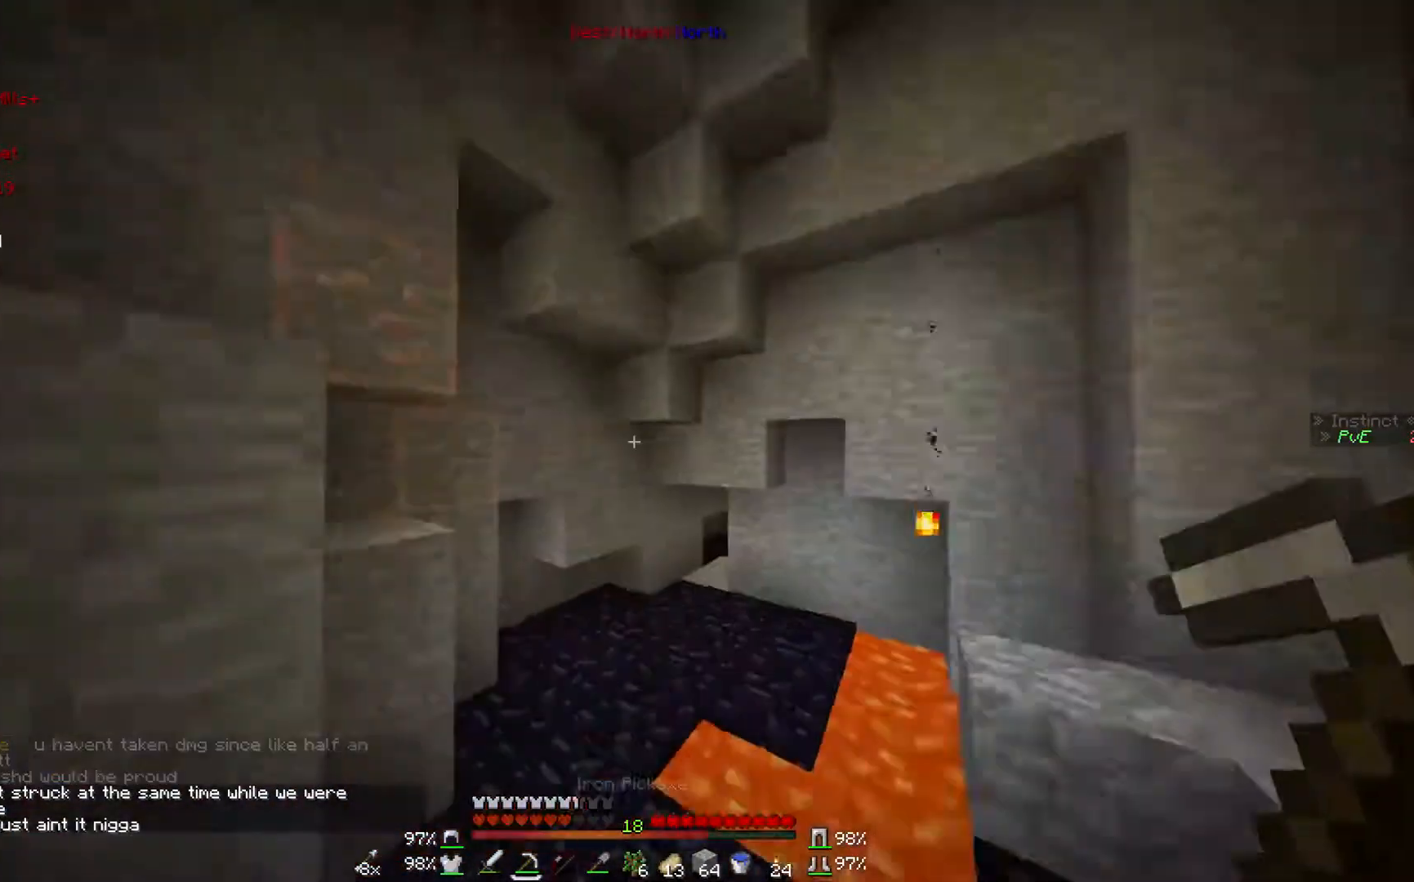
{"keys": ["w"], "mouse": [], "events": []}
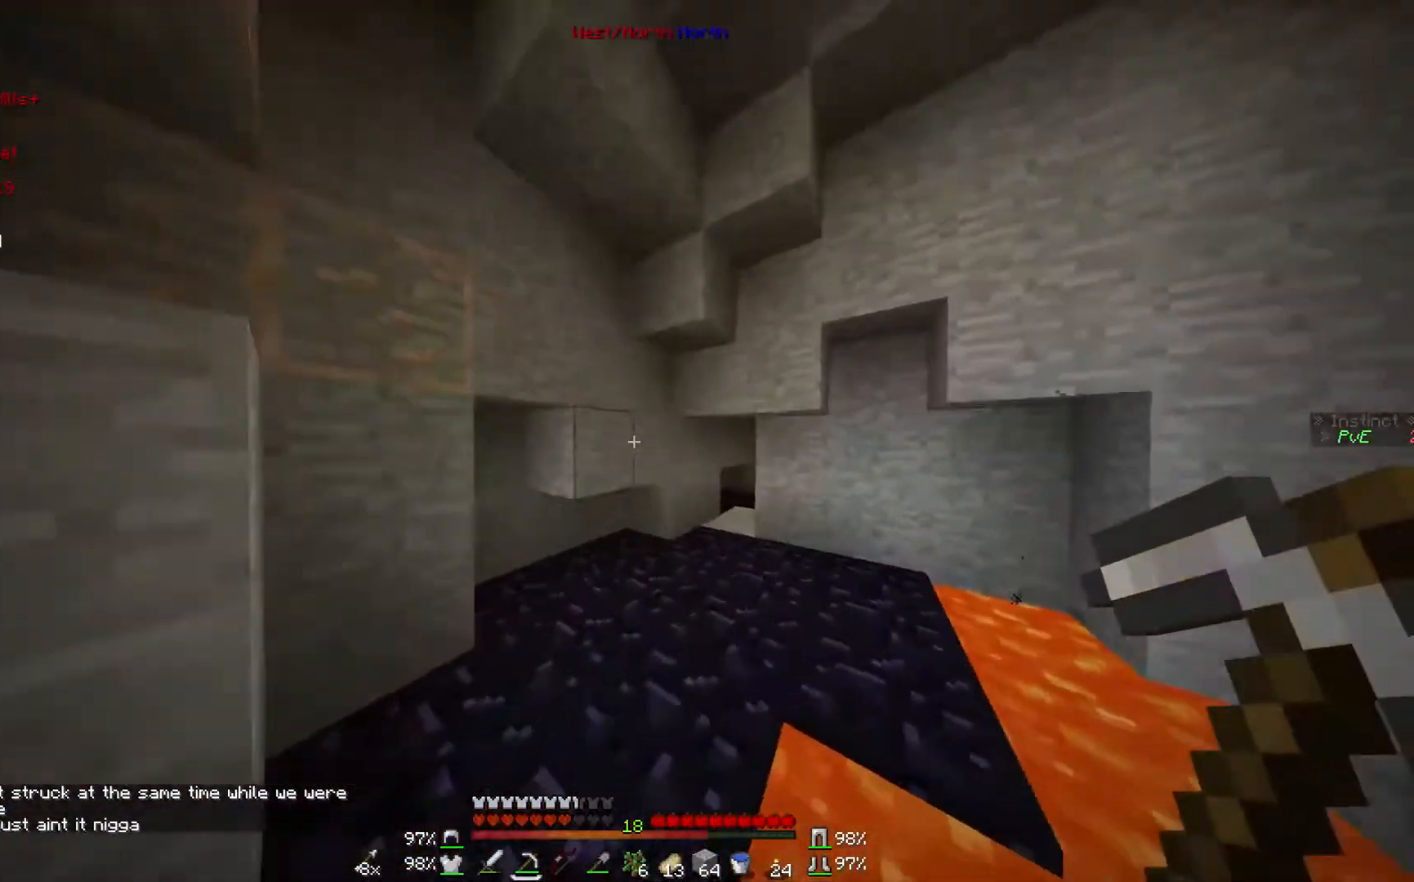
{"keys": ["w"], "mouse": [], "events": []}
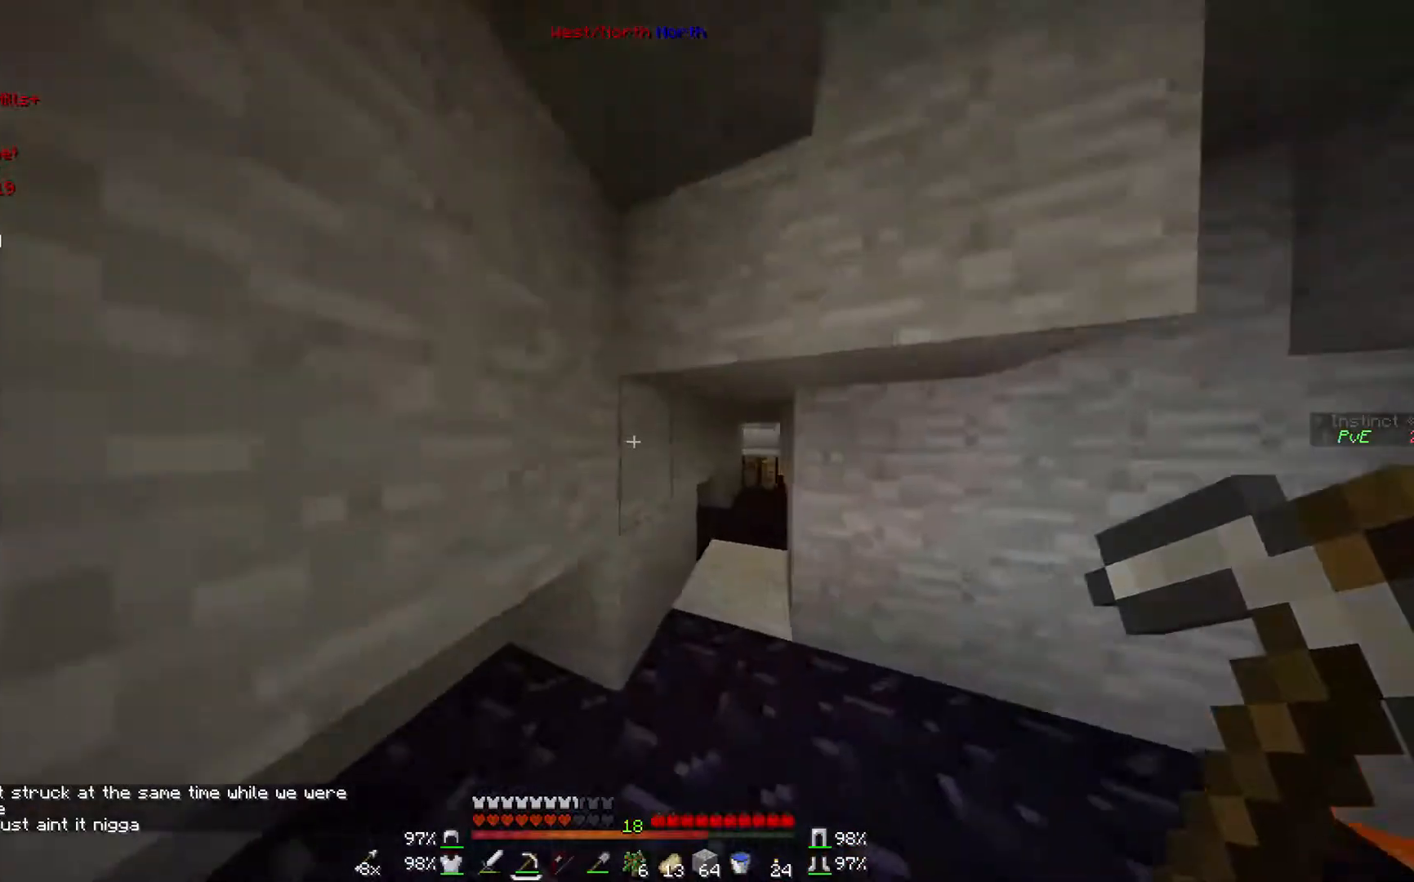
{"keys": ["d", "w"], "mouse": [], "events": [[467, "d", "down"]]}
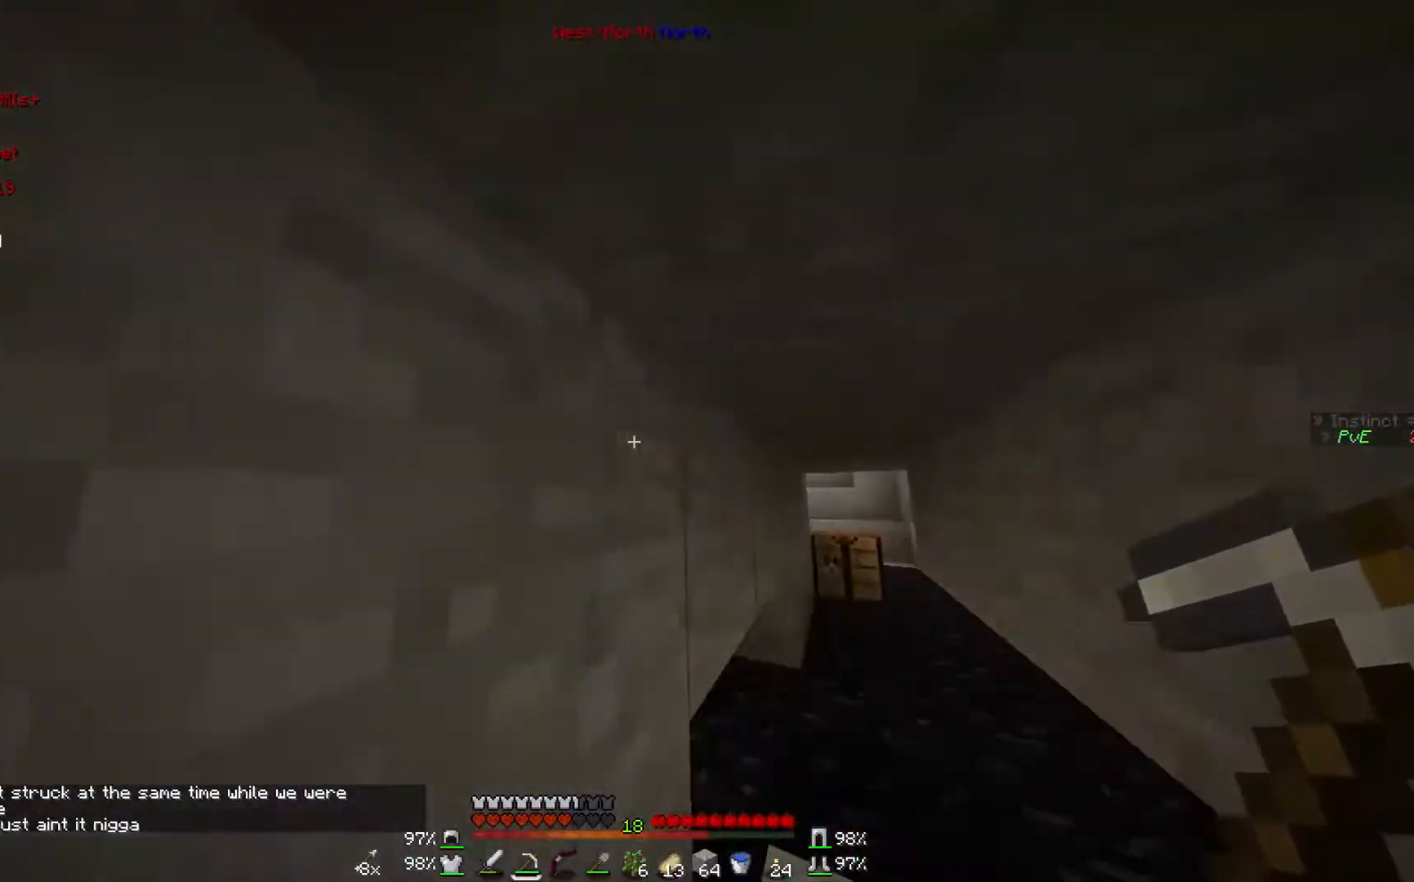
{"keys": [], "mouse": ["left"], "events": [[133, "mouse_left", "down"], [167, "w", "up"], [333, "d", "up"]]}
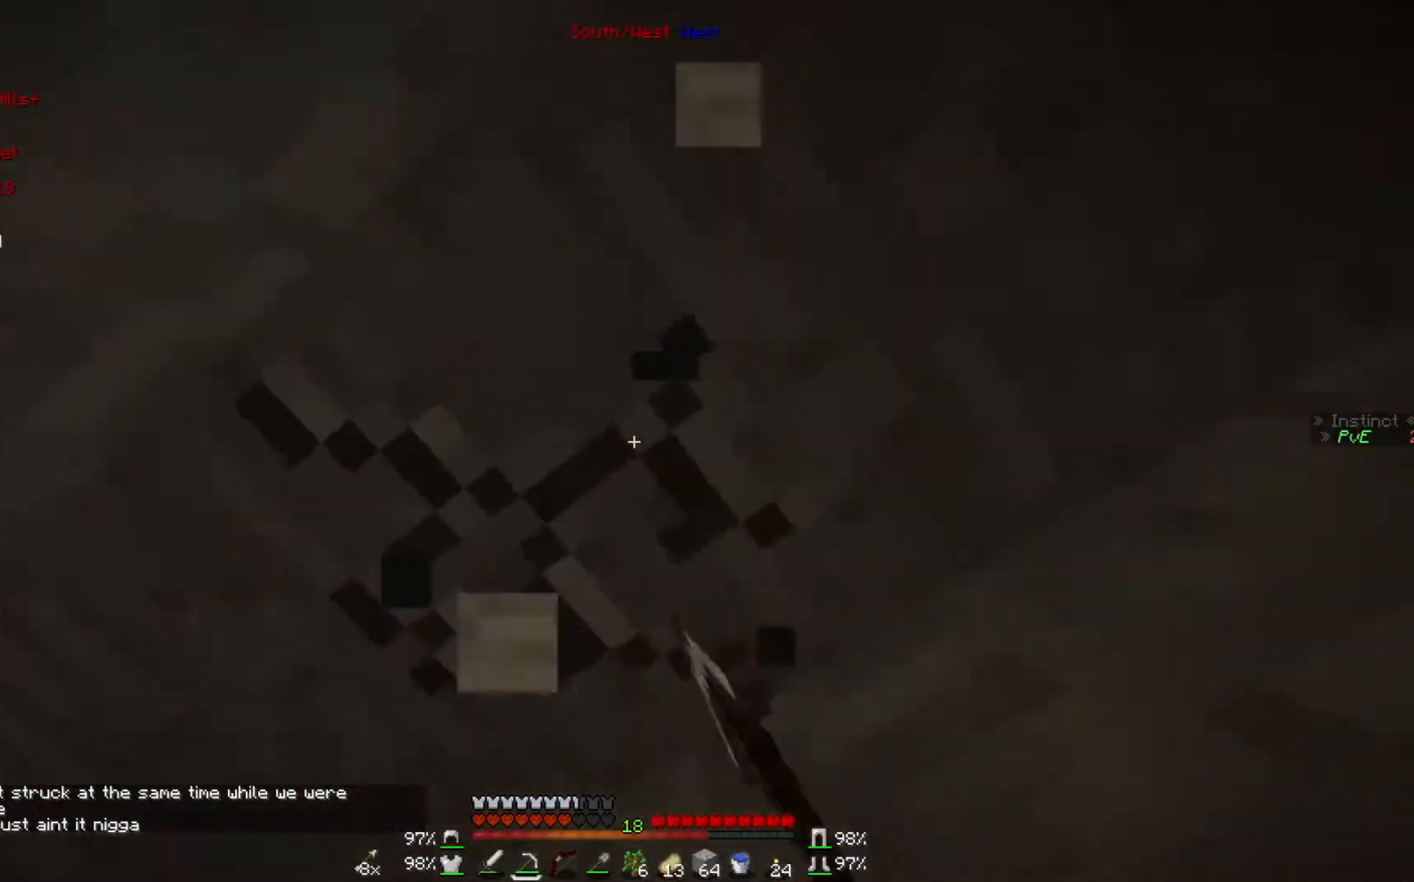
{"keys": [], "mouse": ["left"], "events": []}
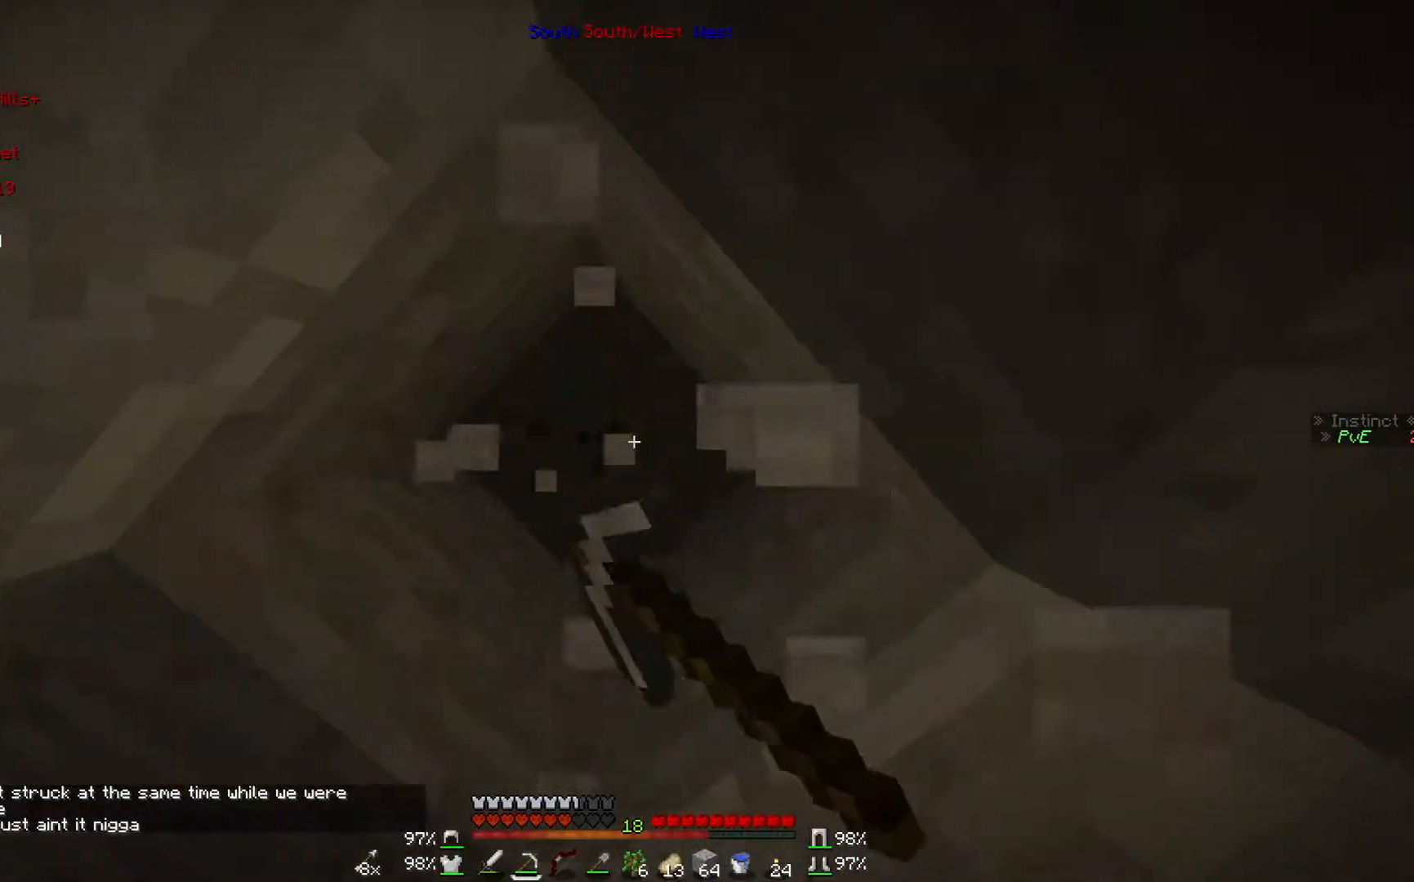
{"keys": [], "mouse": ["left"], "events": [[167, "w", "down"], [333, "w", "up"]]}
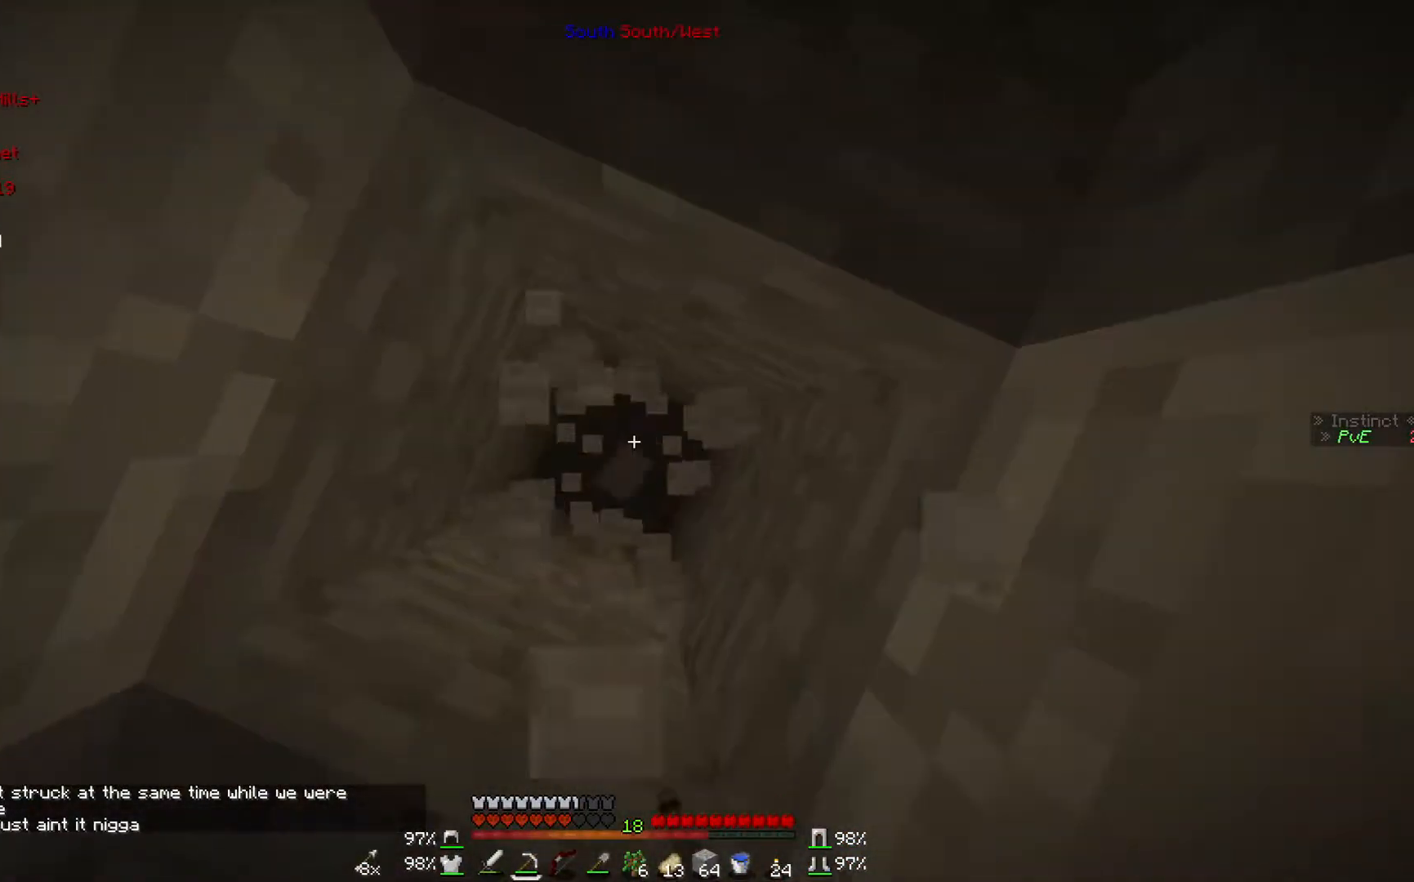
{"keys": [], "mouse": ["left"], "events": []}
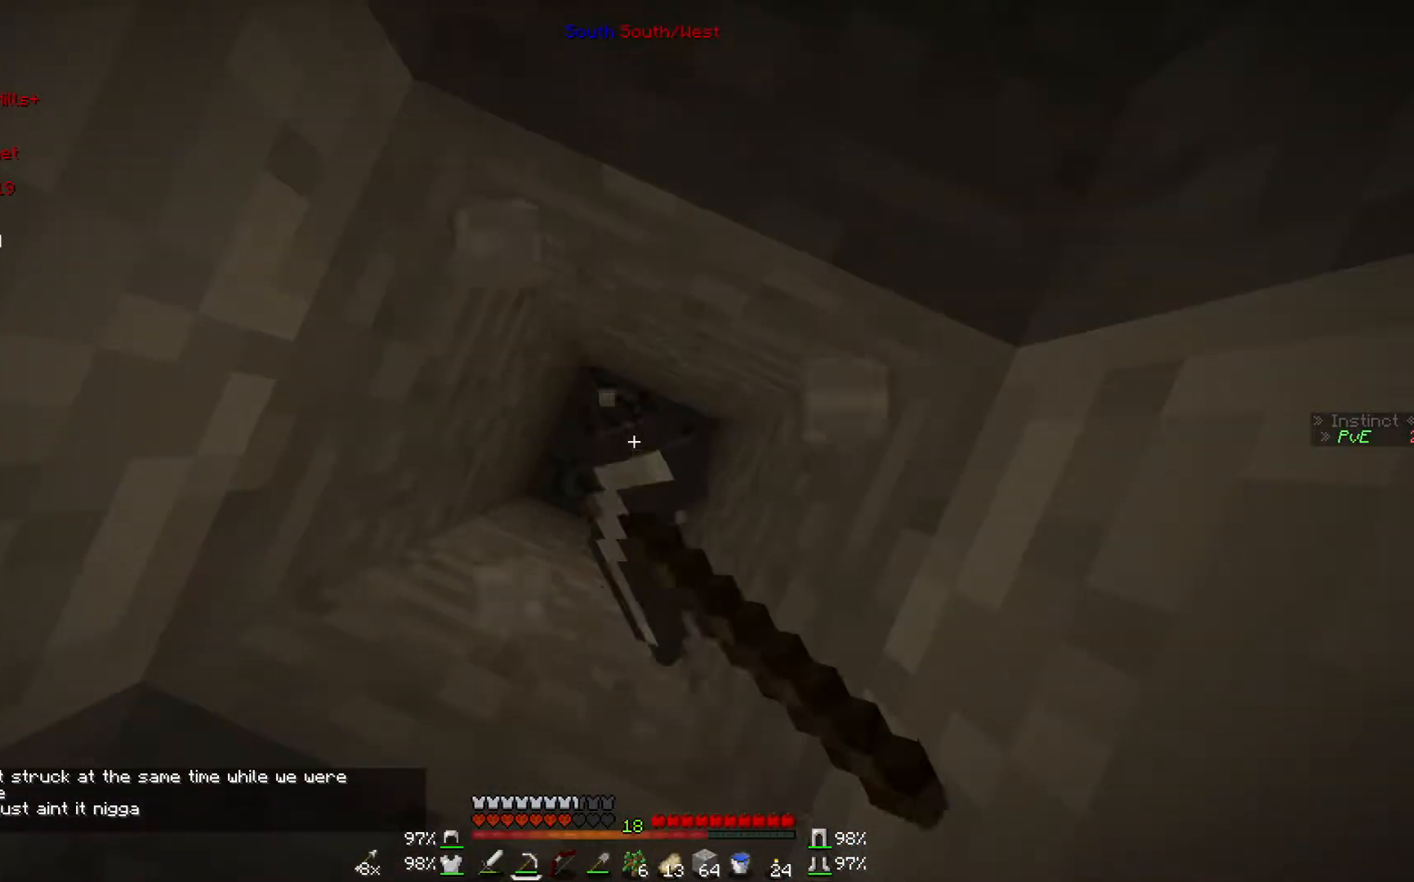
{"keys": [], "mouse": ["left"], "events": []}
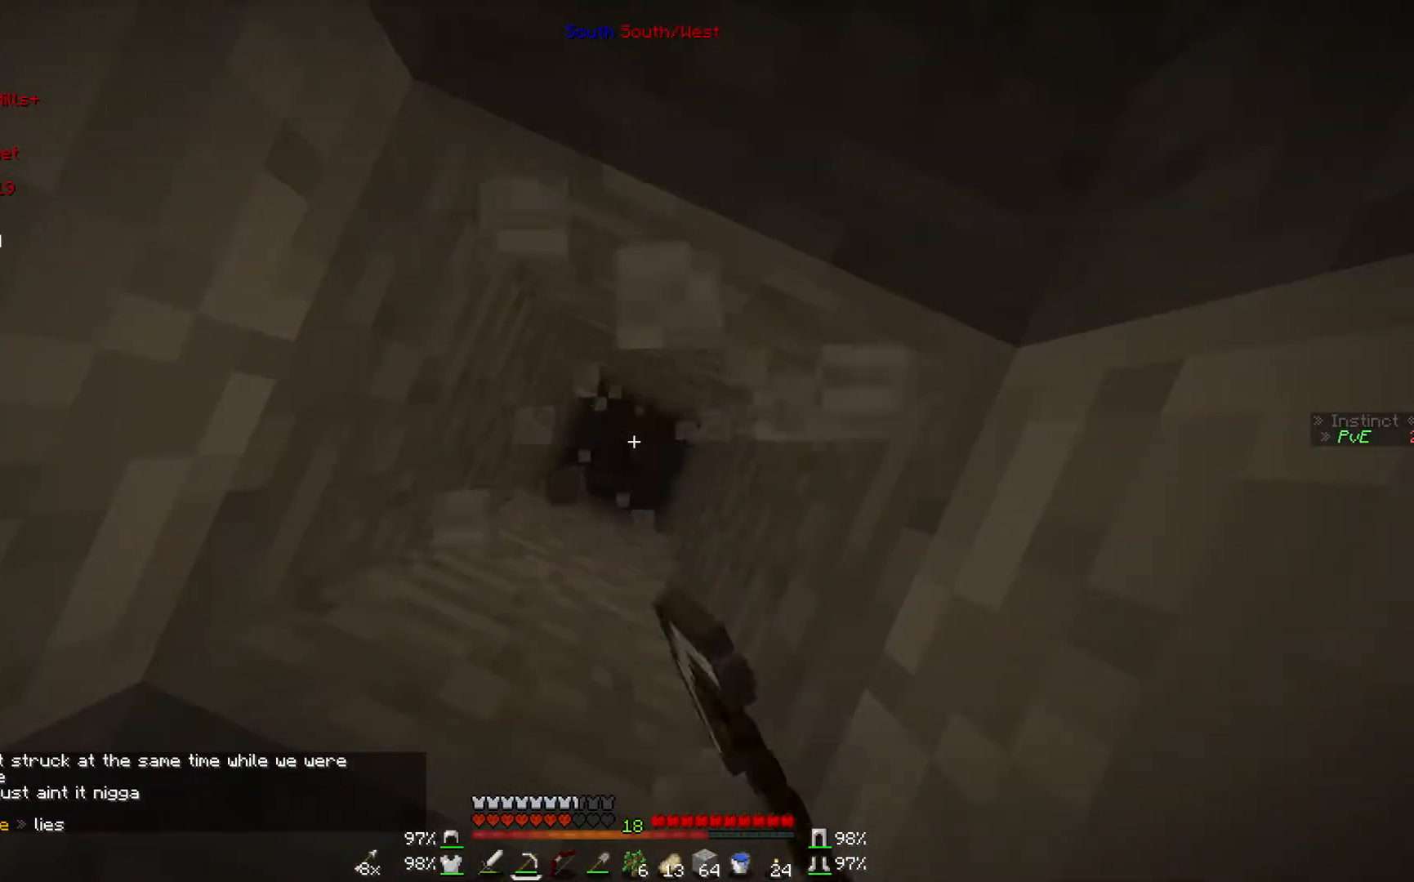
{"keys": [], "mouse": ["left"], "events": []}
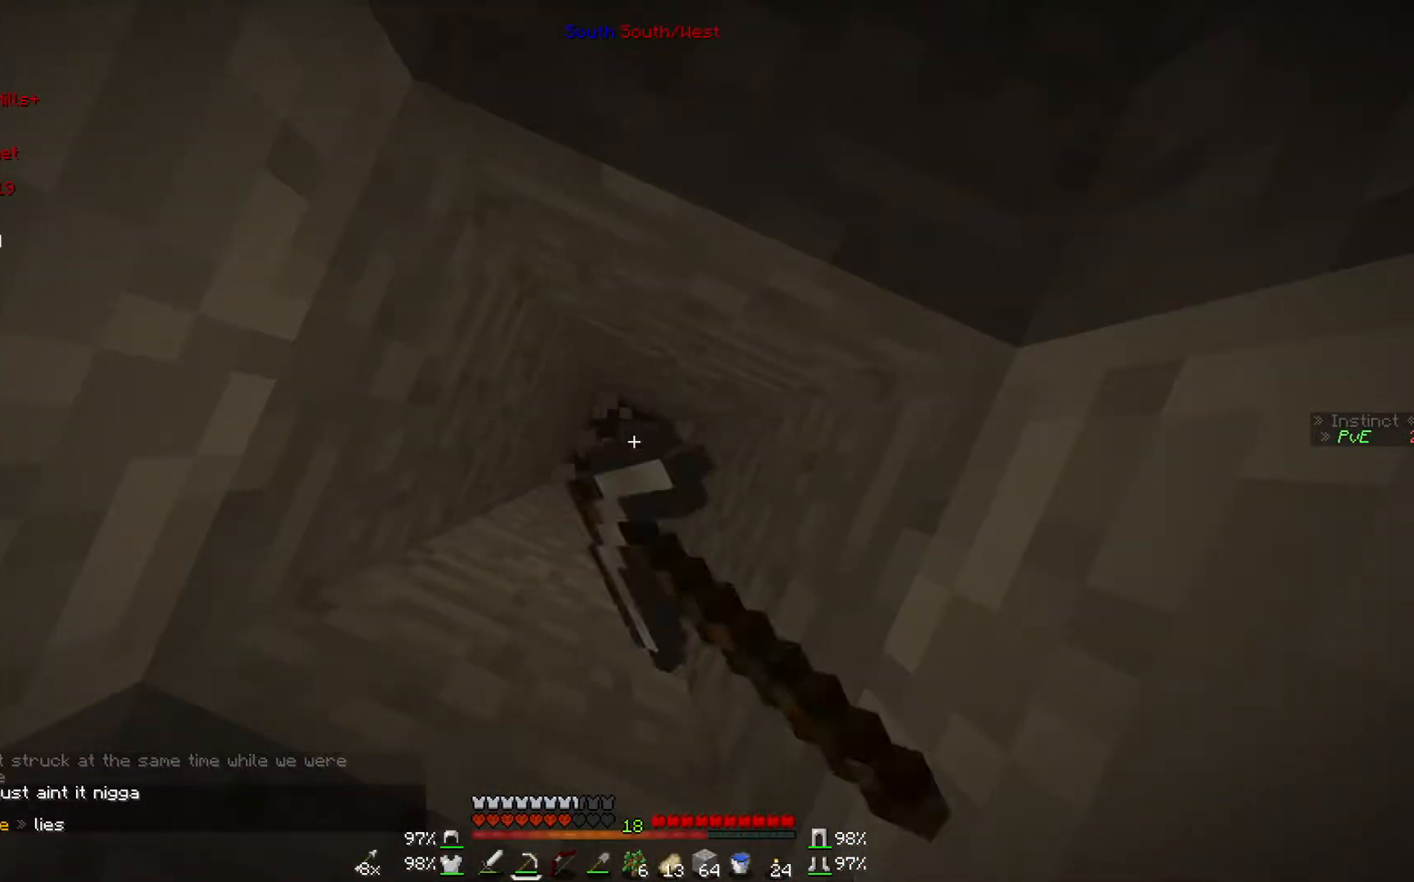
{"keys": [], "mouse": ["left"], "events": []}
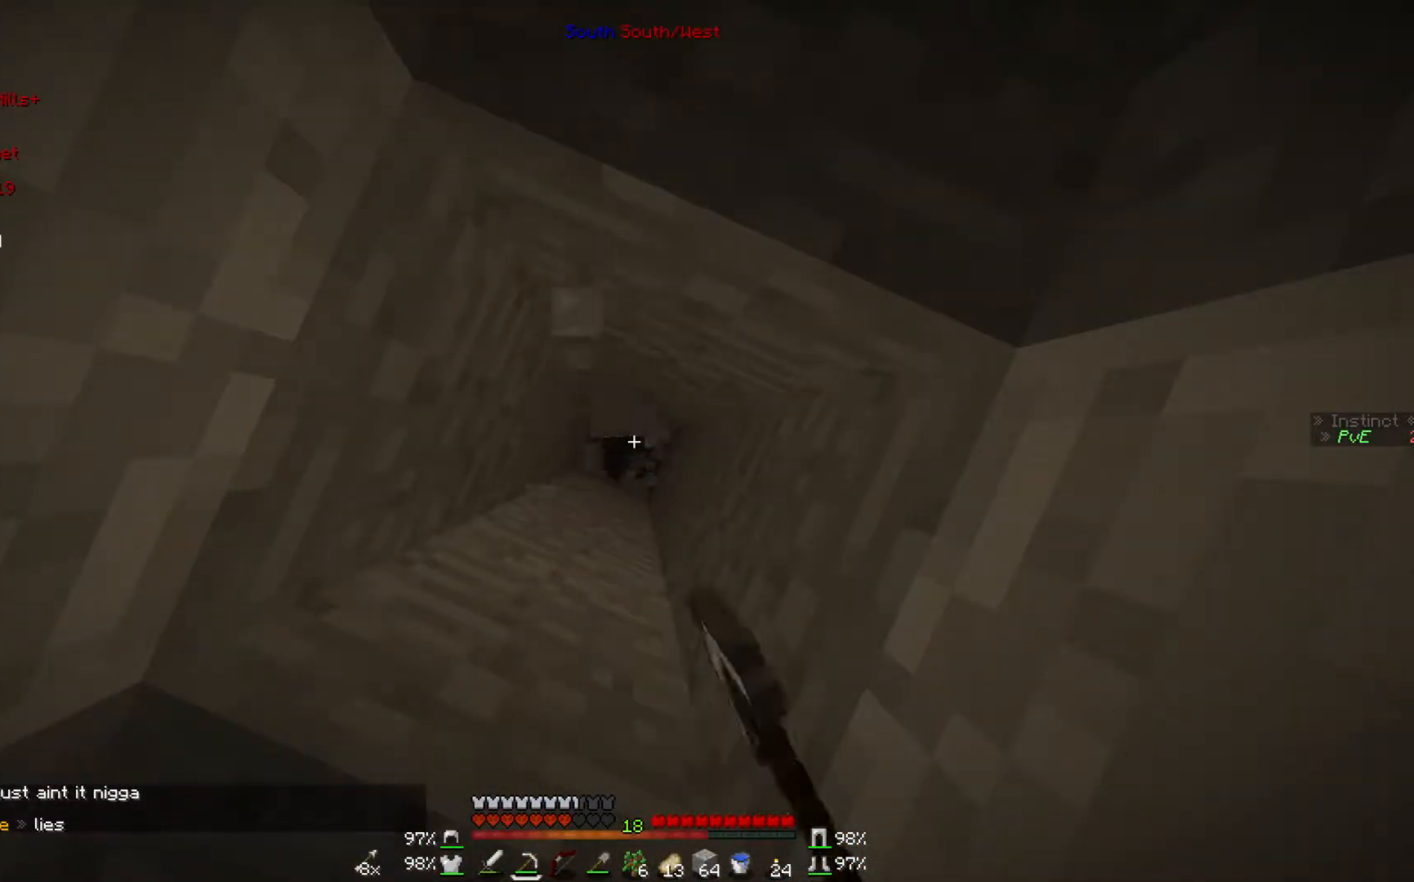
{"keys": ["d"], "mouse": [], "events": [[433, "d", "down"], [433, "mouse_left", "up"]]}
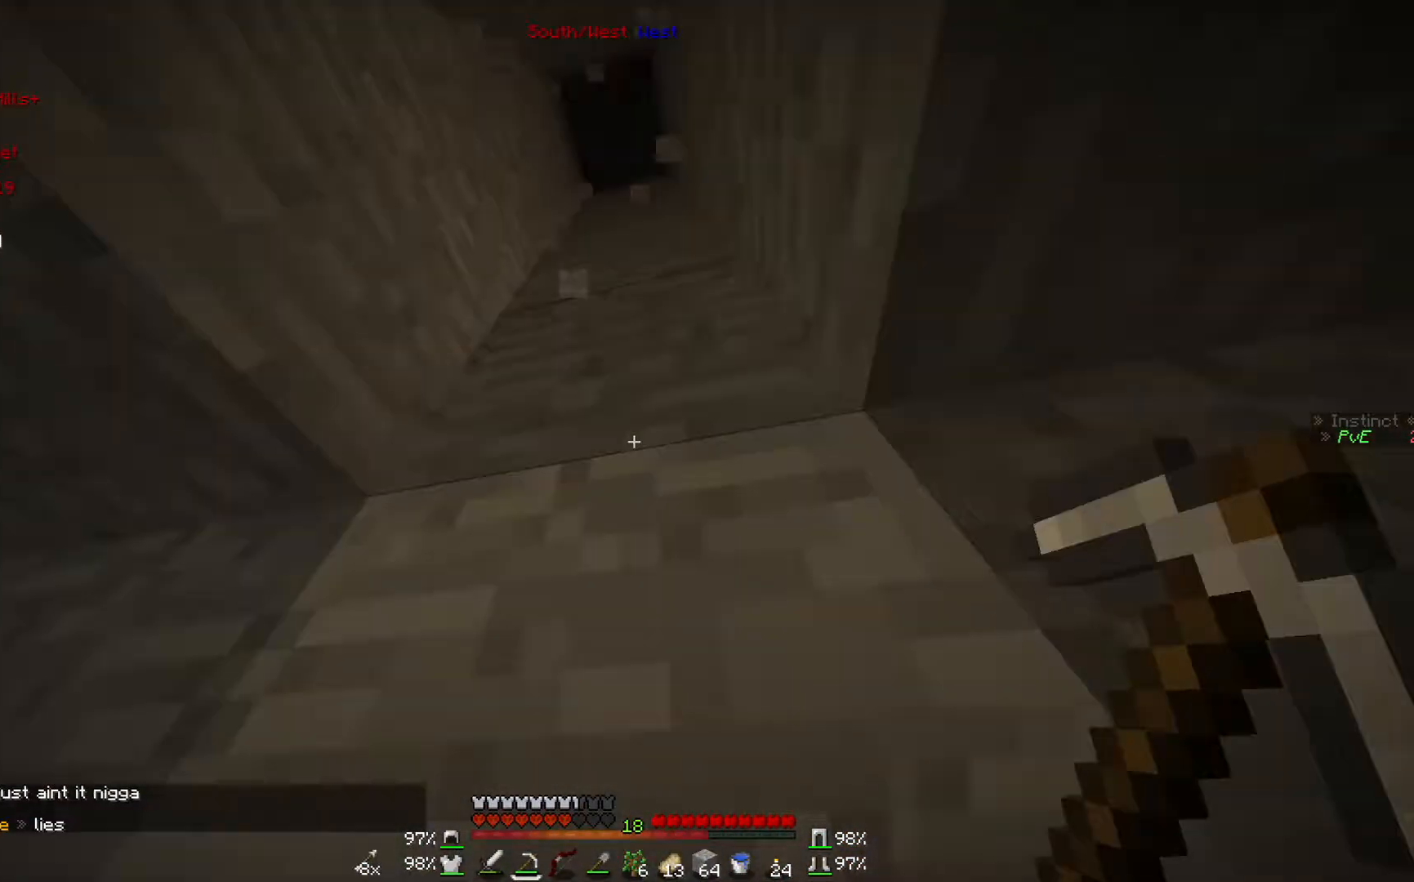
{"keys": ["w"], "mouse": ["left"], "events": [[100, "mouse_left", "down"], [233, "w", "down"], [467, "d", "up"]]}
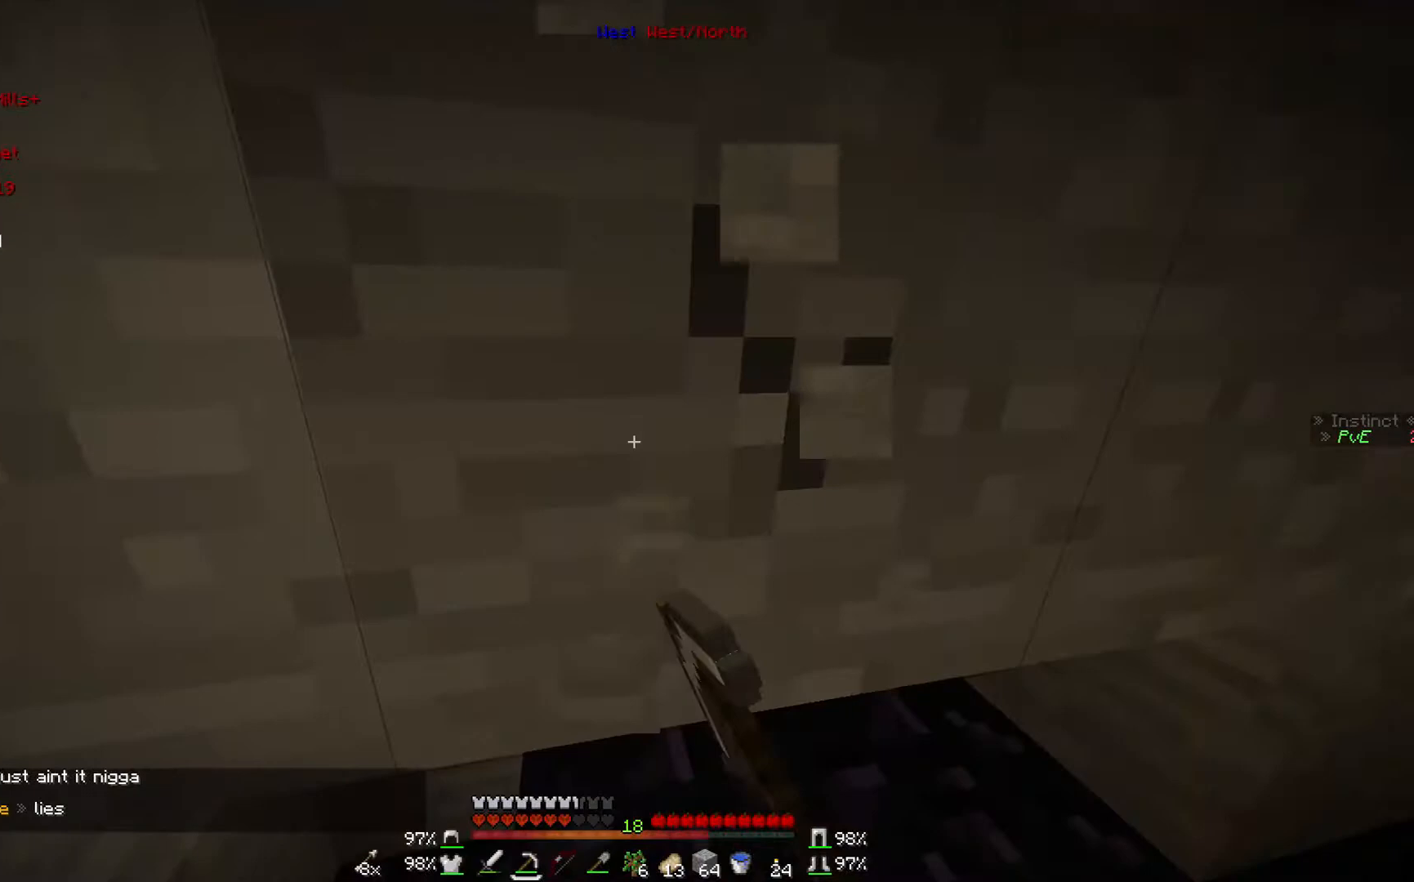
{"keys": ["w"], "mouse": ["left"], "events": []}
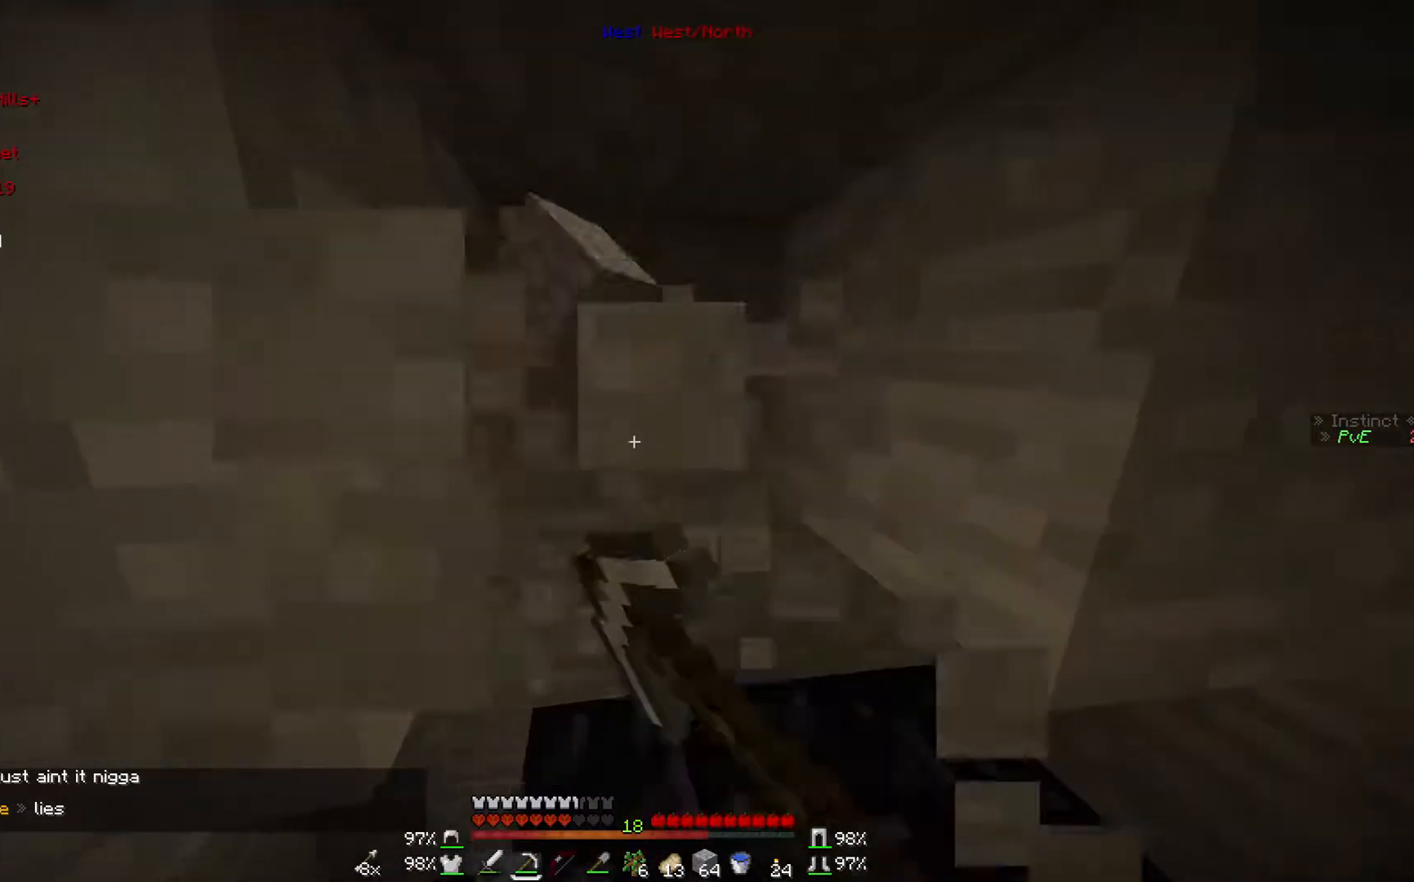
{"keys": ["d", "w"], "mouse": ["left"], "events": [[33, "d", "down"], [167, "d", "up"], [400, "d", "down"]]}
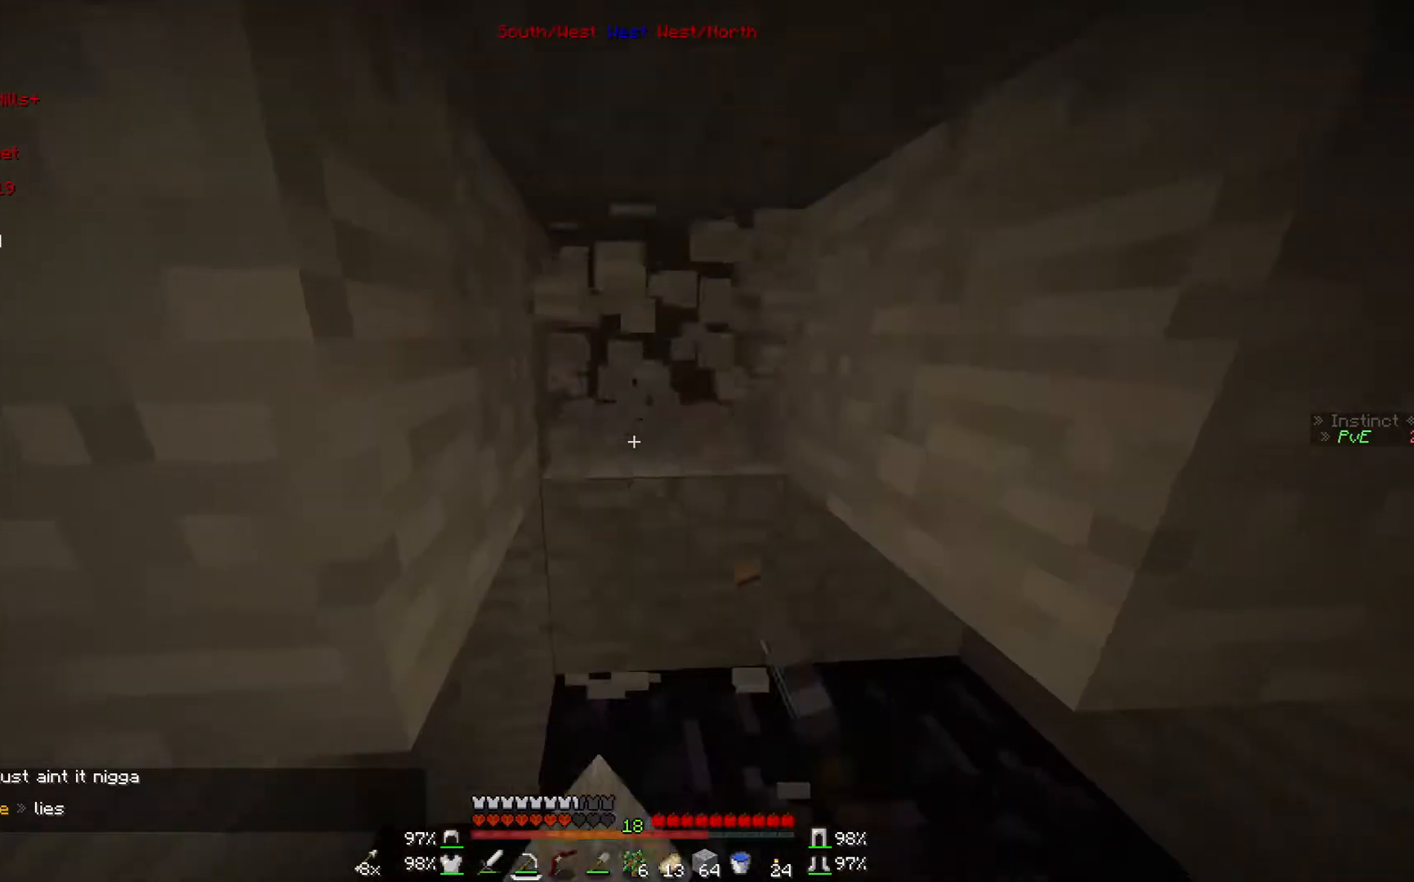
{"keys": ["d"], "mouse": ["left"], "events": [[367, "w", "up"]]}